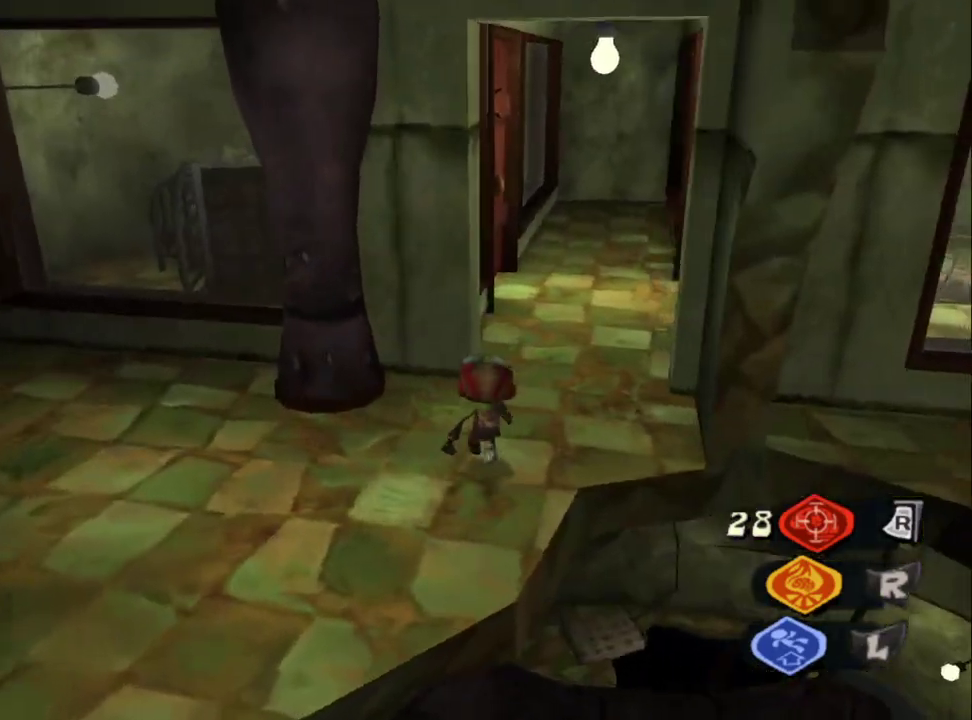
Gameplay with a controller (PlayStation layout); each line is a JSON object with the inputs held at the frame after it. "events" lists button and stick changes between this image and that frame as [ms after this image, input, new state], when the widget could be followed in between. Not read: L1.
{"buttons": [], "left_stick": "up-right", "right_stick": "center", "events": [[33, "left_stick", "up-right"], [83, "L2", "up"], [150, "right_stick", "right"], [167, "left_stick", "up"], [267, "right_stick", "center"], [283, "L2", "down"], [350, "CROSS", "down"], [467, "CROSS", "up"], [467, "left_stick", "up-right"], [500, "L2", "up"]]}
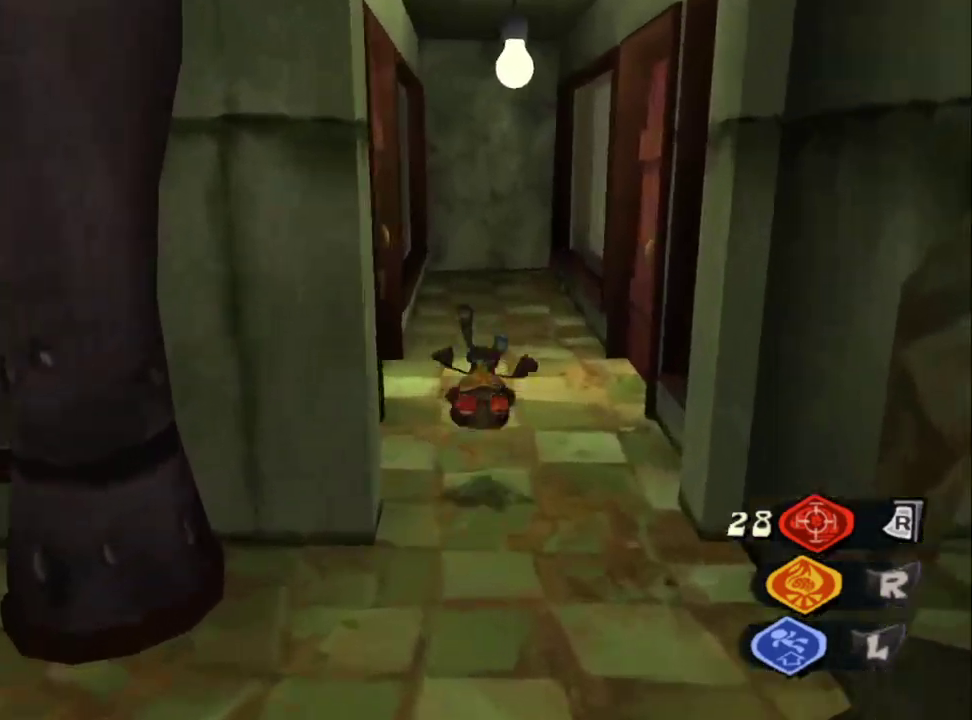
{"buttons": ["CROSS", "L2"], "left_stick": "up", "right_stick": "up-right", "events": [[50, "right_stick", "right"], [100, "left_stick", "up"], [450, "L2", "down"], [467, "right_stick", "up-right"], [483, "CROSS", "down"]]}
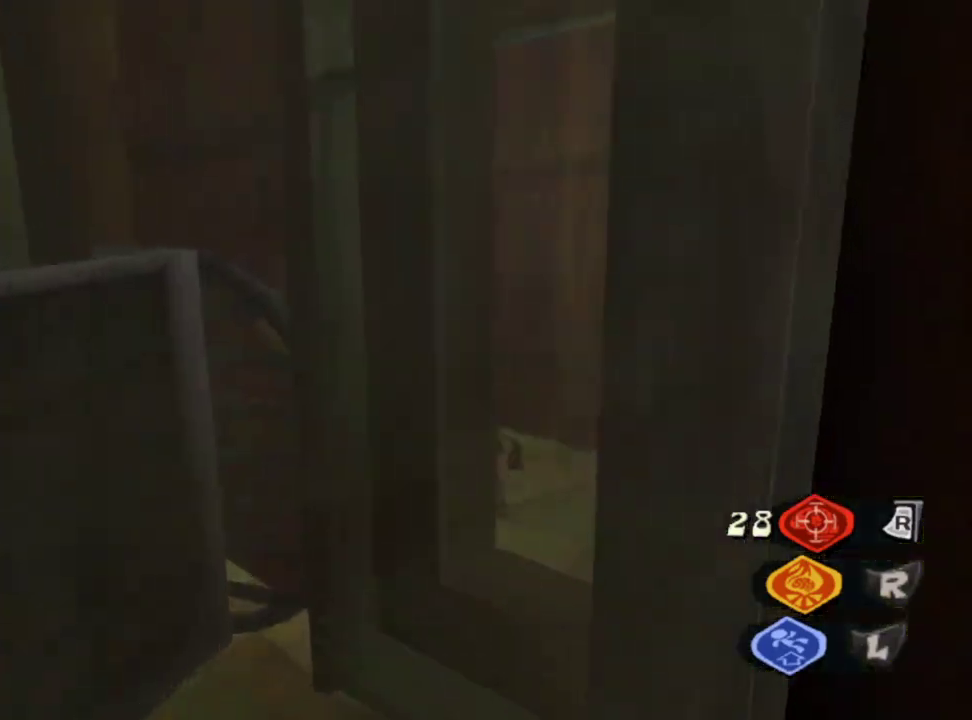
{"buttons": [], "left_stick": "center", "right_stick": "right"}
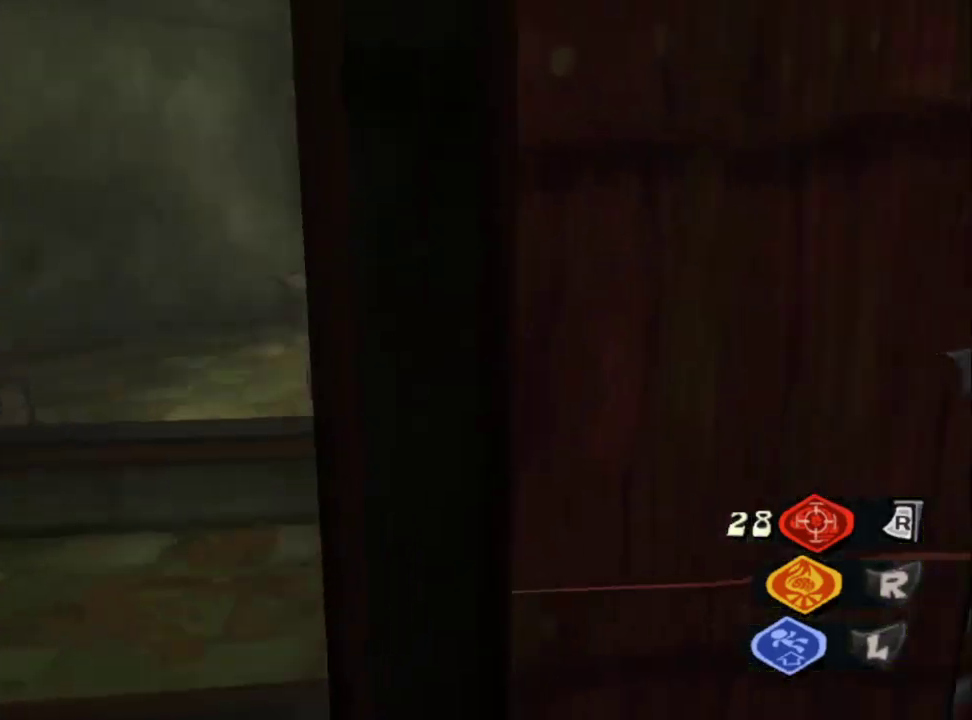
{"buttons": [], "left_stick": "center", "right_stick": "center", "events": [[100, "right_stick", "center"], [150, "DPAD_LEFT", "down"], [317, "DPAD_LEFT", "up"]]}
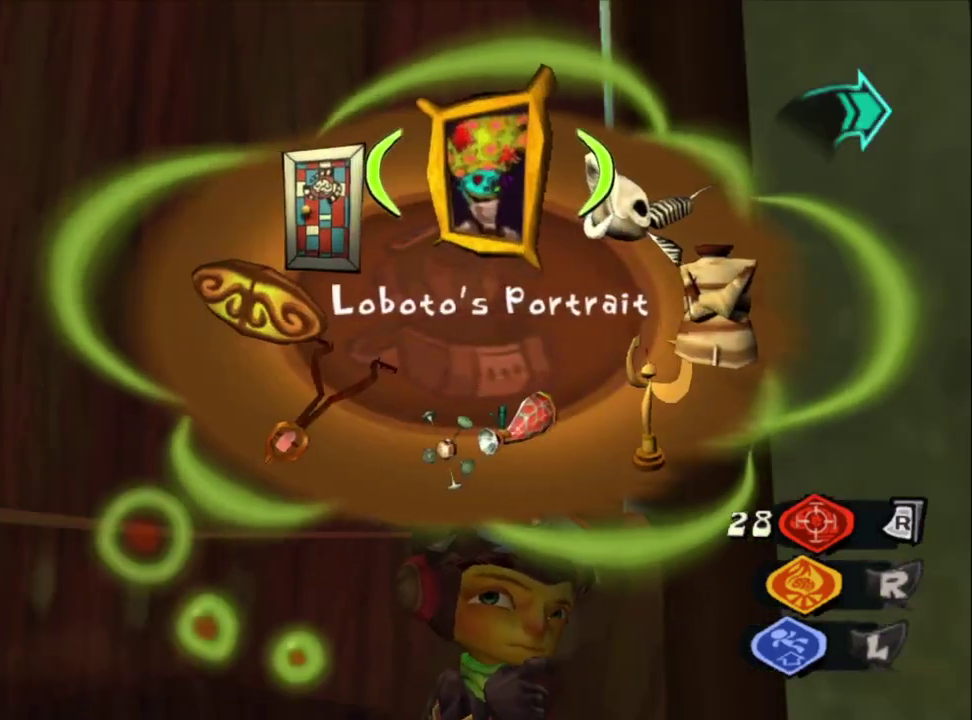
{"buttons": [], "left_stick": "center", "right_stick": "center", "events": [[33, "left_stick", "down-right"], [267, "left_stick", "down"], [317, "CIRCLE", "down"], [333, "left_stick", "center"], [433, "CIRCLE", "up"]]}
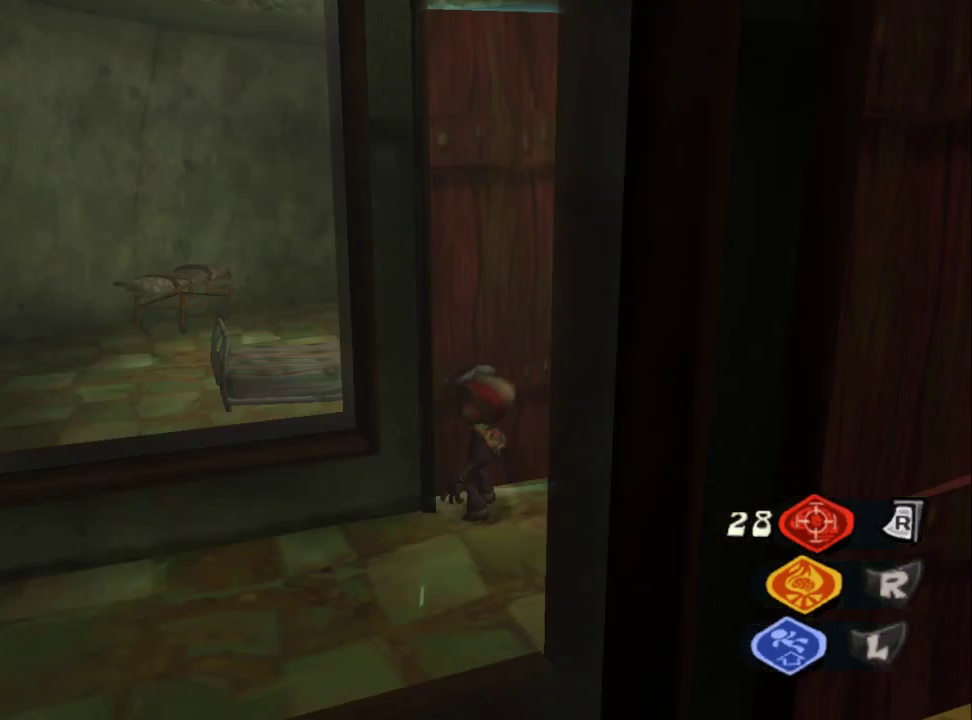
{"buttons": [], "left_stick": "down-right", "right_stick": "center", "events": [[33, "DPAD_RIGHT", "down"], [167, "DPAD_RIGHT", "up"], [250, "left_stick", "down-right"]]}
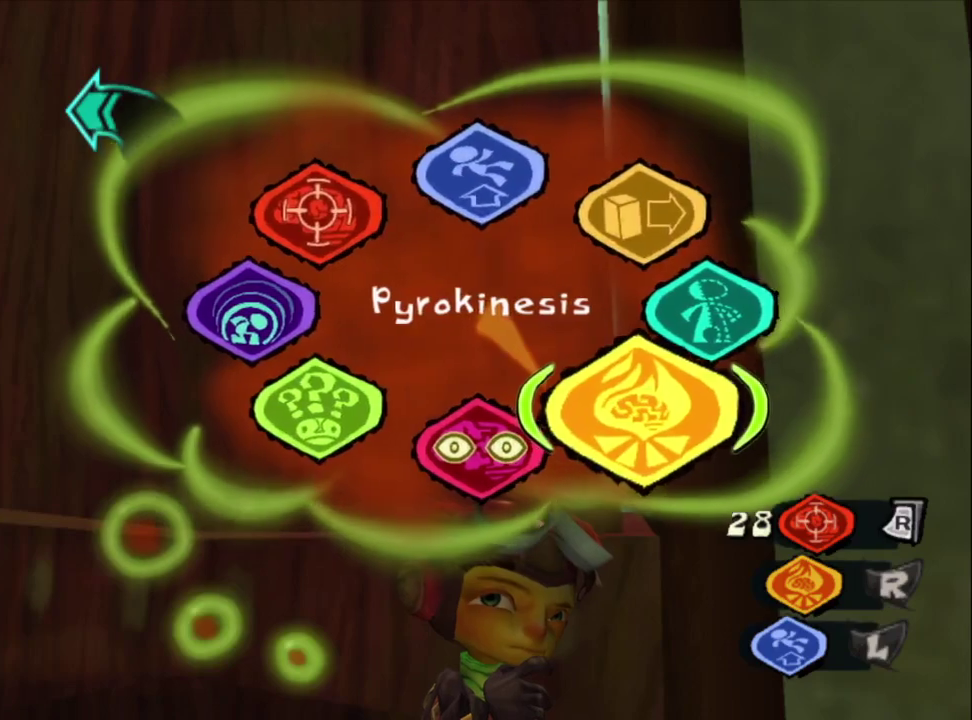
{"buttons": [], "left_stick": "left", "right_stick": "center", "events": [[117, "left_stick", "up-right"], [250, "R1", "down"], [383, "CIRCLE", "down"], [383, "R1", "up"], [400, "left_stick", "center"], [450, "left_stick", "left"], [483, "CIRCLE", "up"]]}
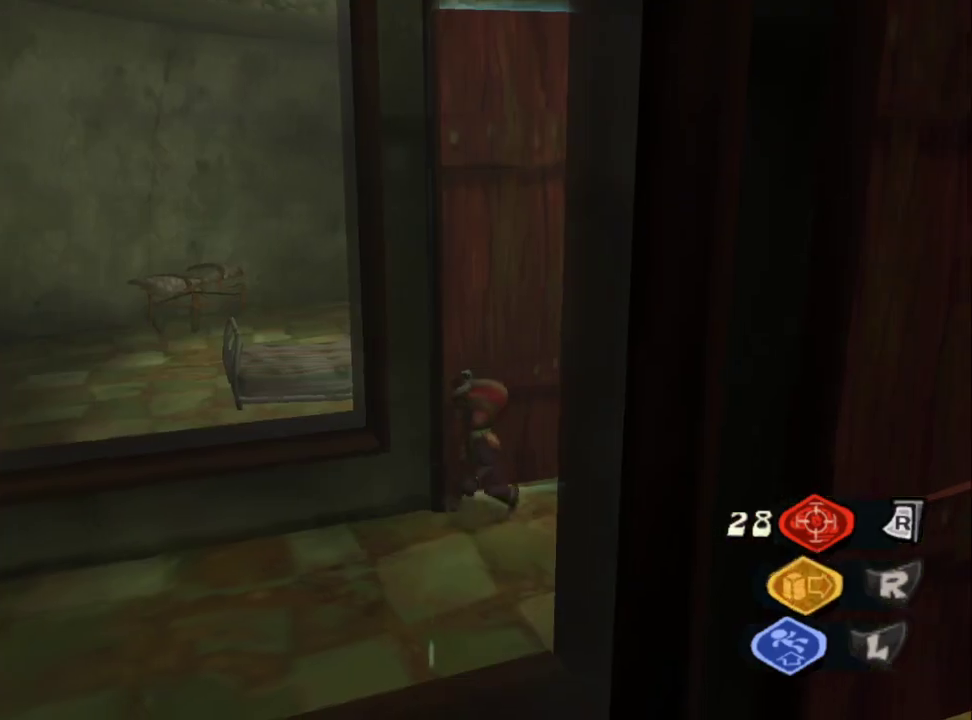
{"buttons": [], "left_stick": "down-left", "right_stick": "right", "events": [[100, "right_stick", "right"], [300, "left_stick", "down-left"]]}
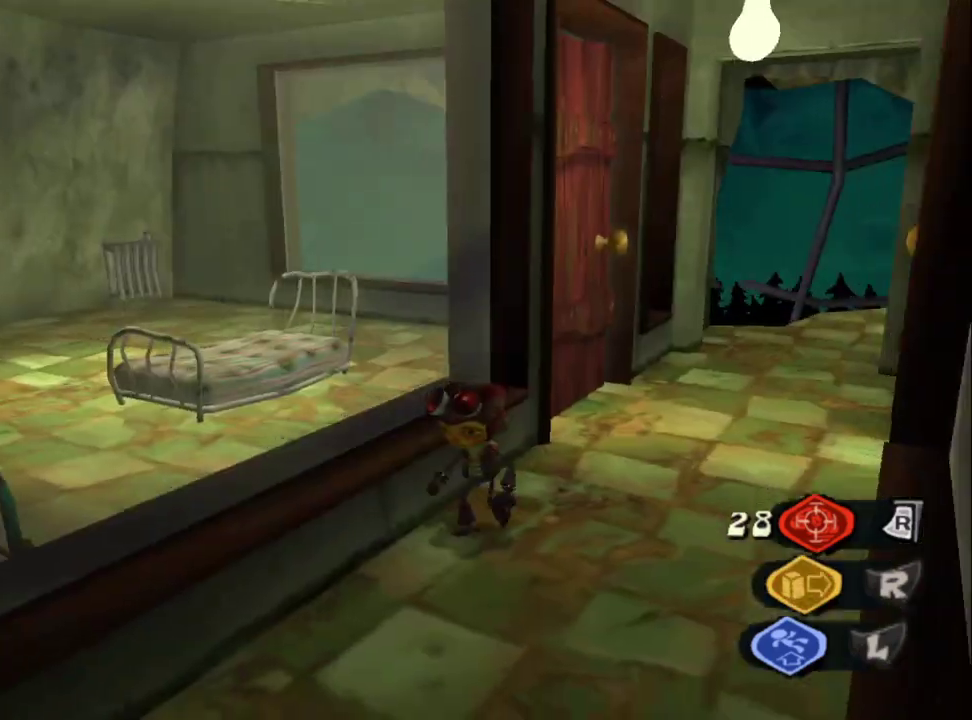
{"buttons": ["R1"], "left_stick": "up-left", "right_stick": "center", "events": [[200, "right_stick", "center"], [300, "left_stick", "up-left"], [450, "R1", "down"]]}
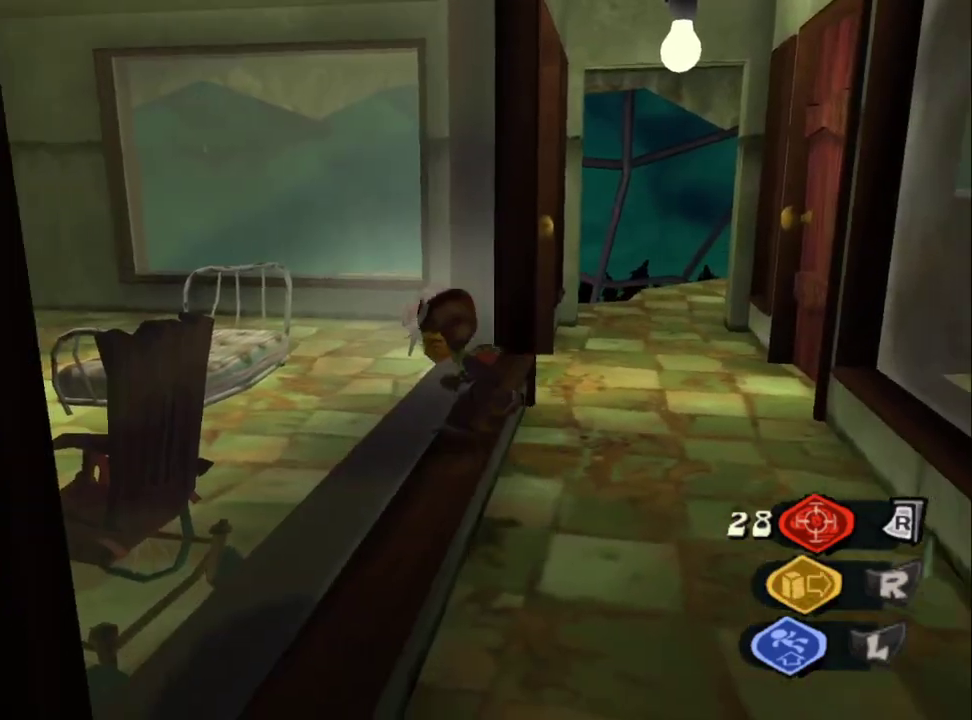
{"buttons": ["R1"], "left_stick": "up-left", "right_stick": "center", "events": [[217, "R1", "up"], [350, "R1", "down"]]}
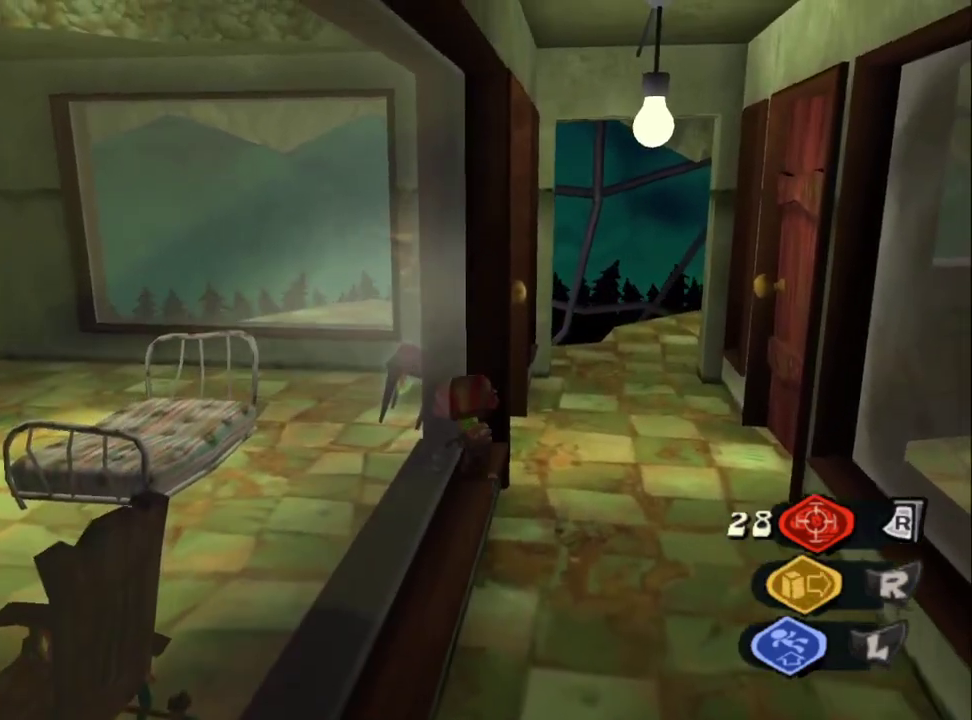
{"buttons": [], "left_stick": "up", "right_stick": "down-left", "events": [[67, "left_stick", "left"], [250, "R1", "up"], [350, "left_stick", "up-right"], [400, "left_stick", "up"], [467, "right_stick", "down-left"]]}
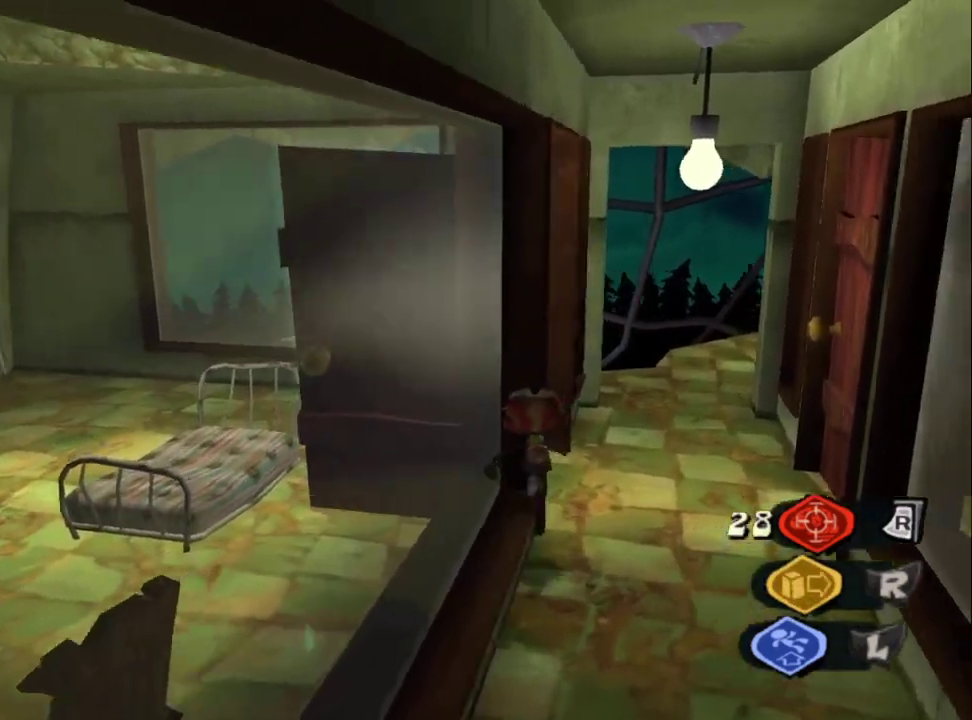
{"buttons": [], "left_stick": "up-right", "right_stick": "up-left", "events": [[167, "left_stick", "up-right"], [217, "left_stick", "down-left"], [267, "right_stick", "left"], [367, "right_stick", "up-left"], [383, "left_stick", "up-right"]]}
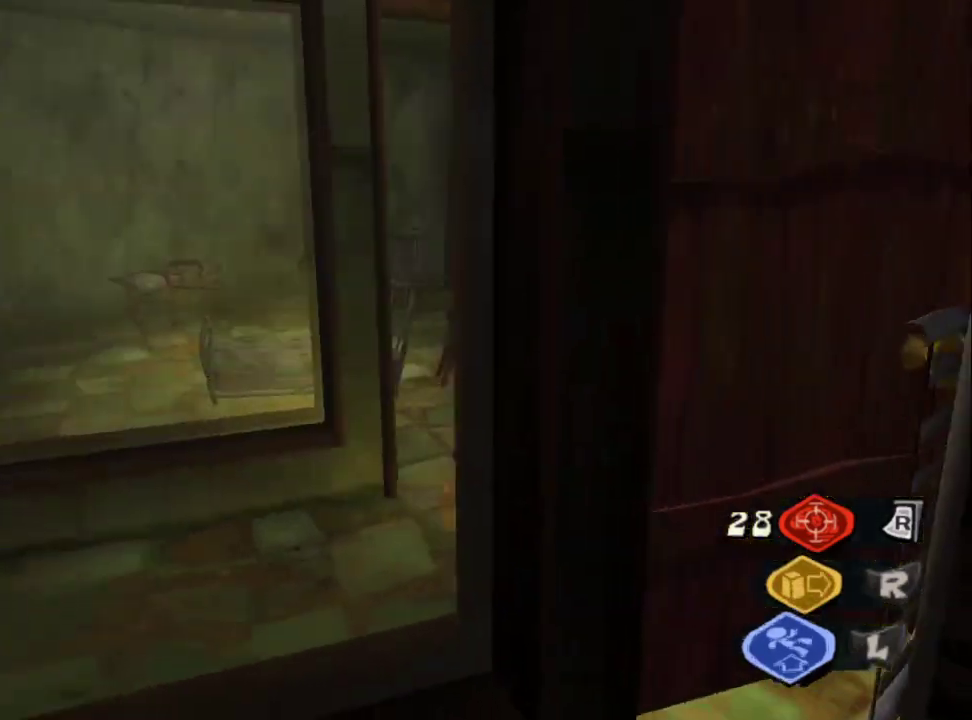
{"buttons": ["CROSS"], "left_stick": "up", "right_stick": "up-left", "events": [[383, "left_stick", "up"], [483, "CROSS", "down"]]}
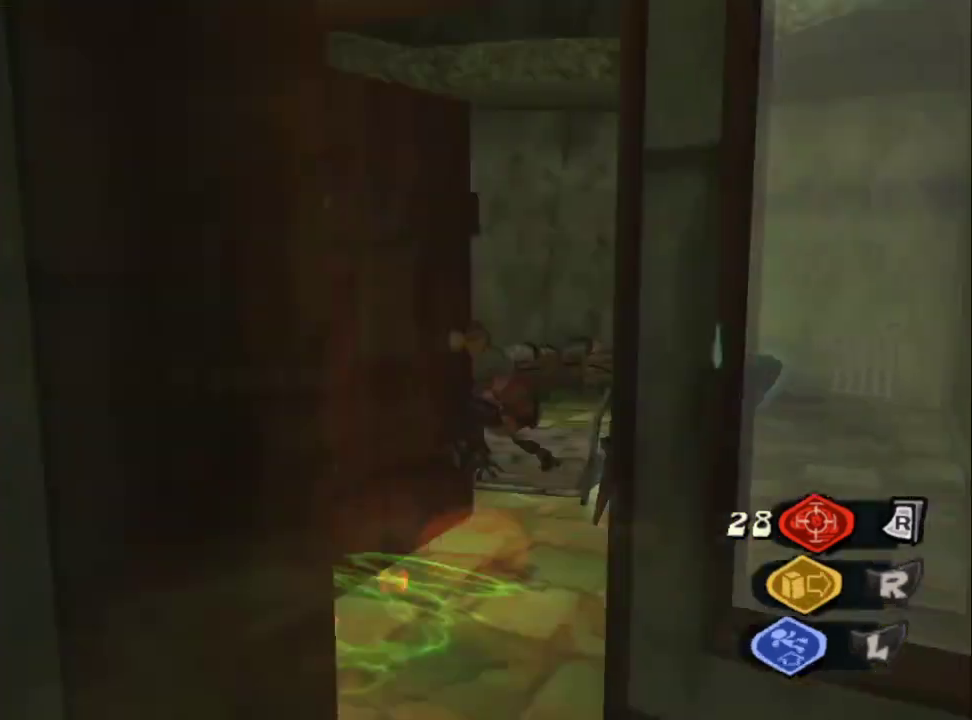
{"buttons": ["CROSS"], "left_stick": "down-right", "right_stick": "up-right", "events": [[250, "right_stick", "up"], [300, "left_stick", "down-left"], [350, "right_stick", "down-left"], [417, "left_stick", "down"], [450, "right_stick", "up-right"], [500, "left_stick", "down-right"]]}
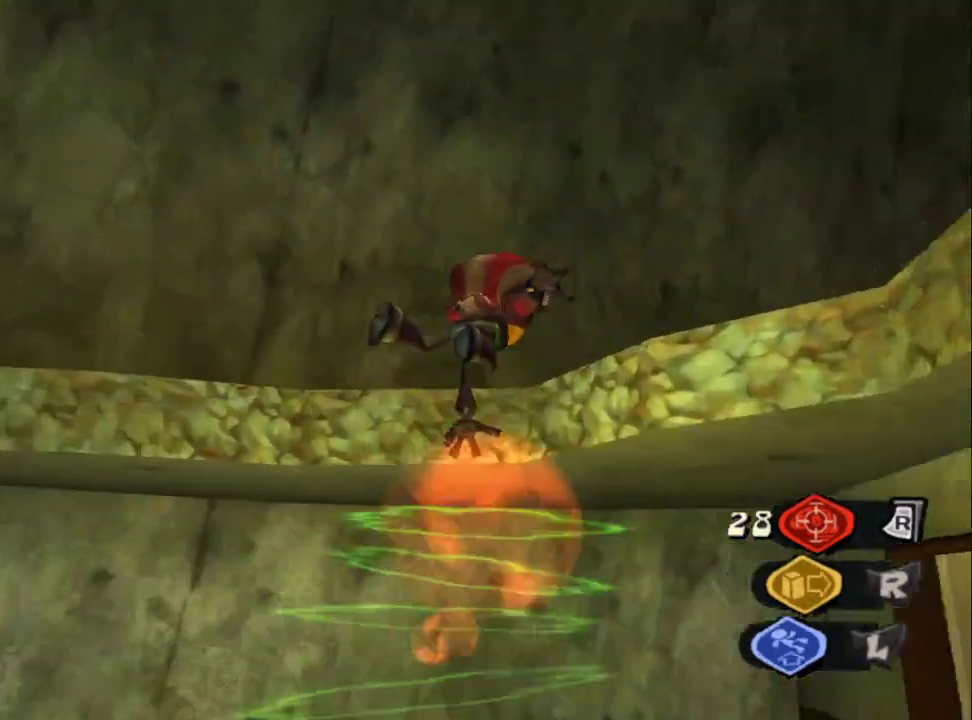
{"buttons": [], "left_stick": "up-right", "right_stick": "center", "events": [[67, "left_stick", "right"], [183, "right_stick", "right"], [233, "left_stick", "up-right"], [300, "CROSS", "up"], [317, "right_stick", "center"], [400, "CIRCLE", "down"], [483, "CIRCLE", "up"]]}
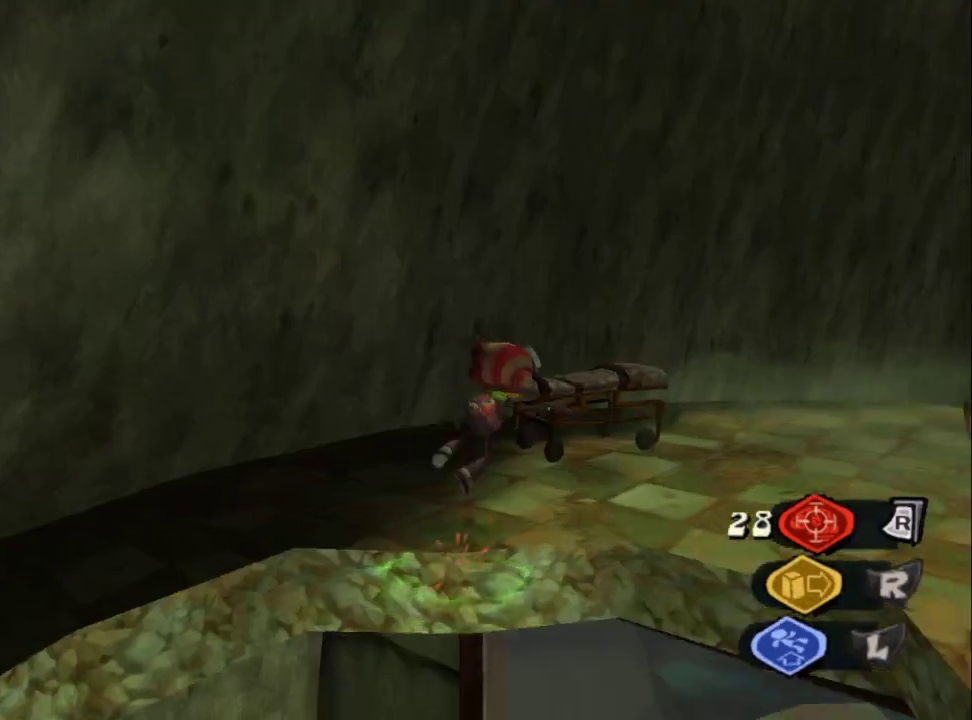
{"buttons": [], "left_stick": "up-right", "right_stick": "up-right", "events": [[100, "right_stick", "right"], [383, "right_stick", "up-right"]]}
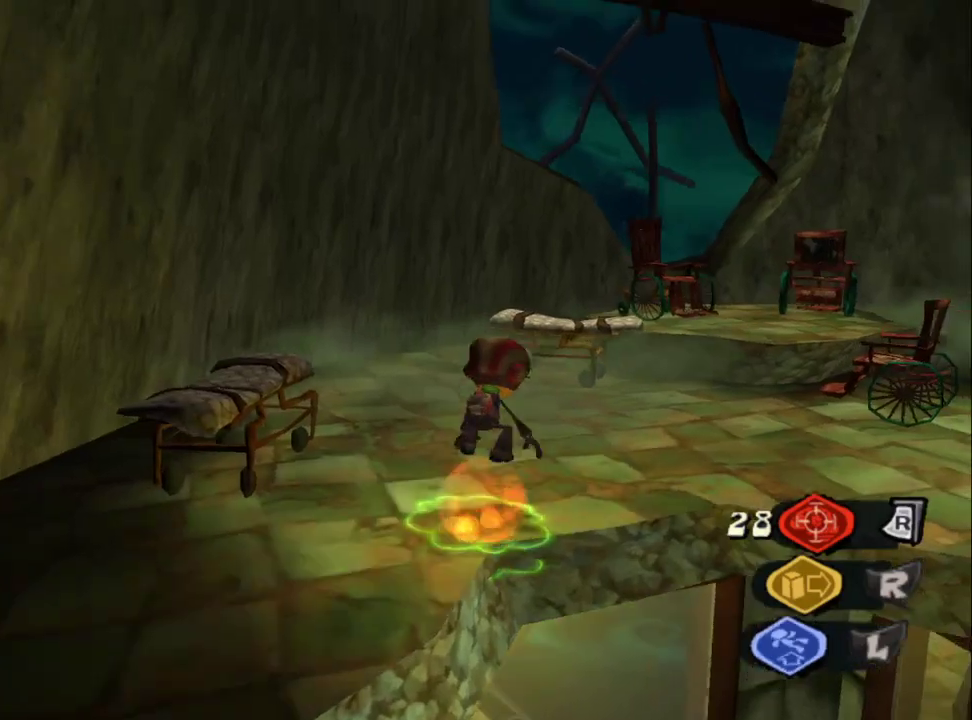
{"buttons": ["CROSS"], "left_stick": "up", "right_stick": "center", "events": [[300, "right_stick", "center"], [400, "CROSS", "down"], [467, "left_stick", "up"]]}
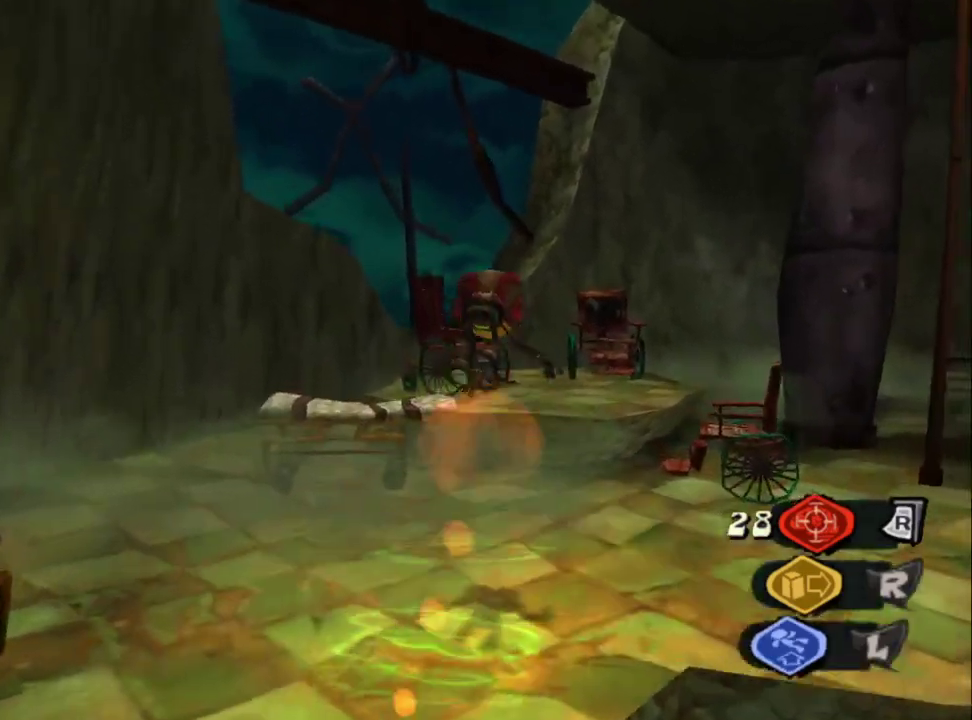
{"buttons": [], "left_stick": "up-left", "right_stick": "center", "events": [[67, "left_stick", "up-left"], [133, "left_stick", "left"], [233, "left_stick", "down-left"], [383, "left_stick", "up"], [467, "CROSS", "up"], [467, "left_stick", "up-left"]]}
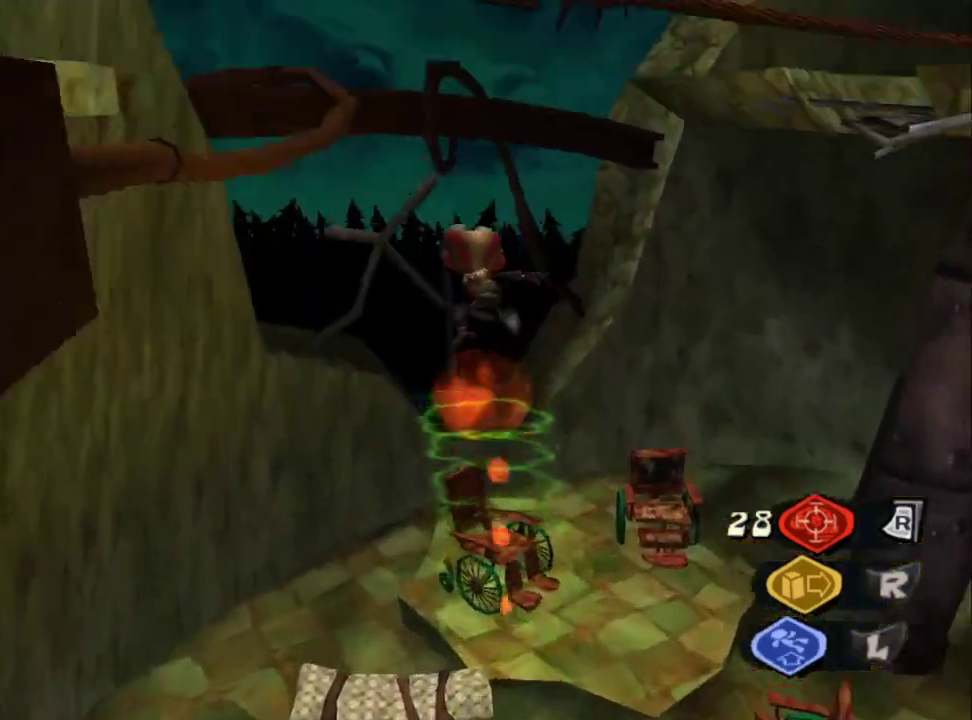
{"buttons": [], "left_stick": "up", "right_stick": "center", "events": [[17, "right_stick", "left"], [383, "left_stick", "up"], [467, "right_stick", "center"]]}
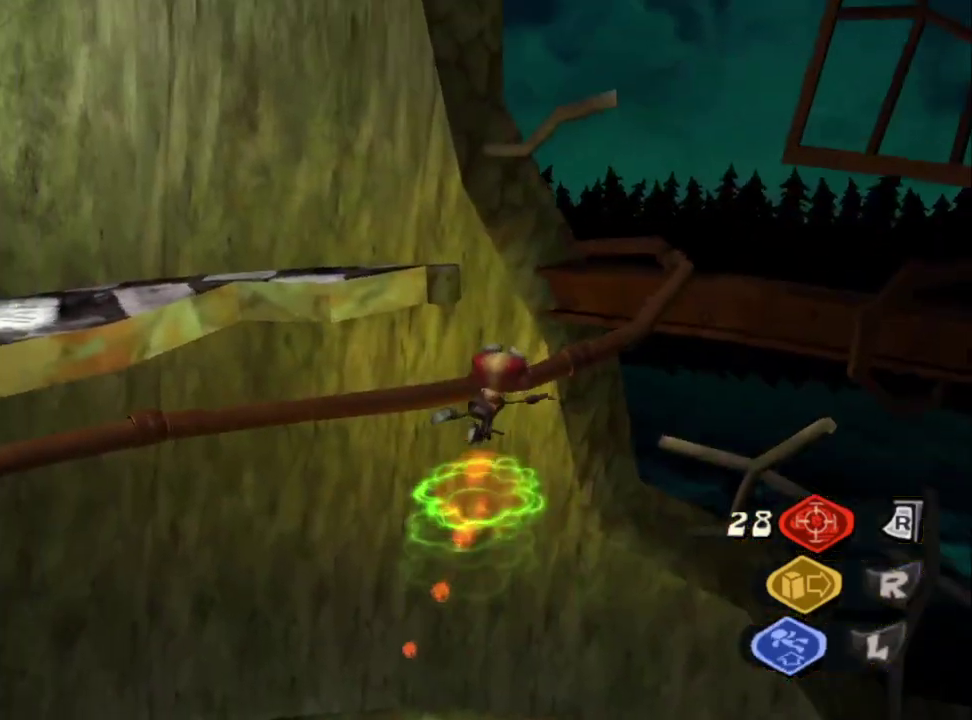
{"buttons": [], "left_stick": "right", "right_stick": "center", "events": [[200, "left_stick", "up-left"], [217, "CIRCLE", "down"], [333, "CIRCLE", "up"], [367, "left_stick", "up-right"], [500, "left_stick", "right"]]}
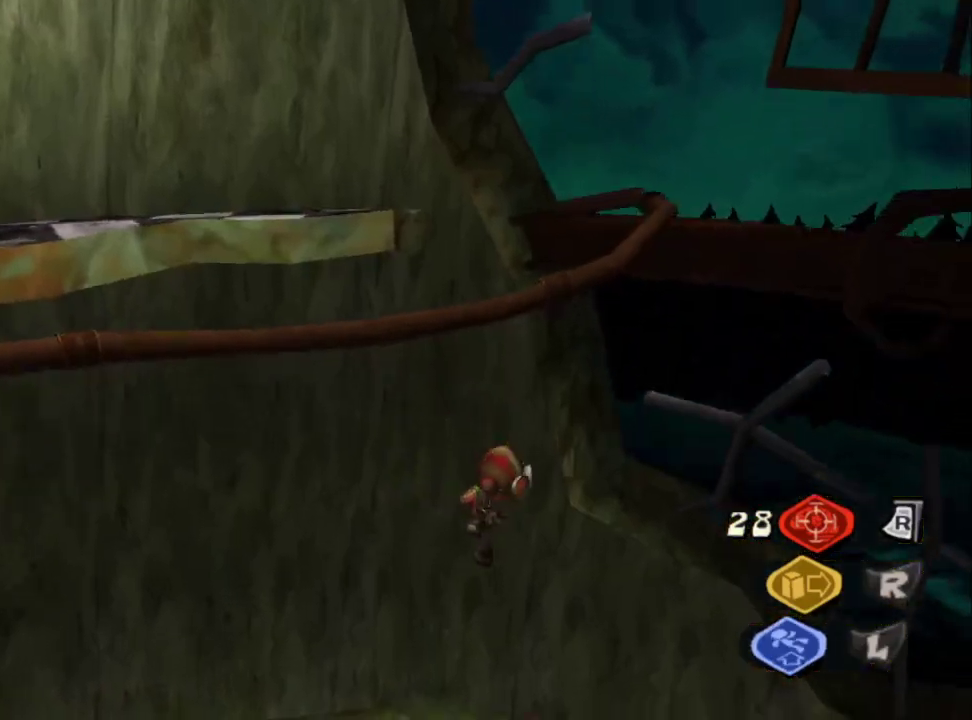
{"buttons": [], "left_stick": "center", "right_stick": "center", "events": [[33, "right_stick", "left"], [100, "left_stick", "up-left"], [100, "right_stick", "up-left"], [200, "left_stick", "up"], [350, "left_stick", "up-right"], [350, "right_stick", "center"], [400, "left_stick", "center"]]}